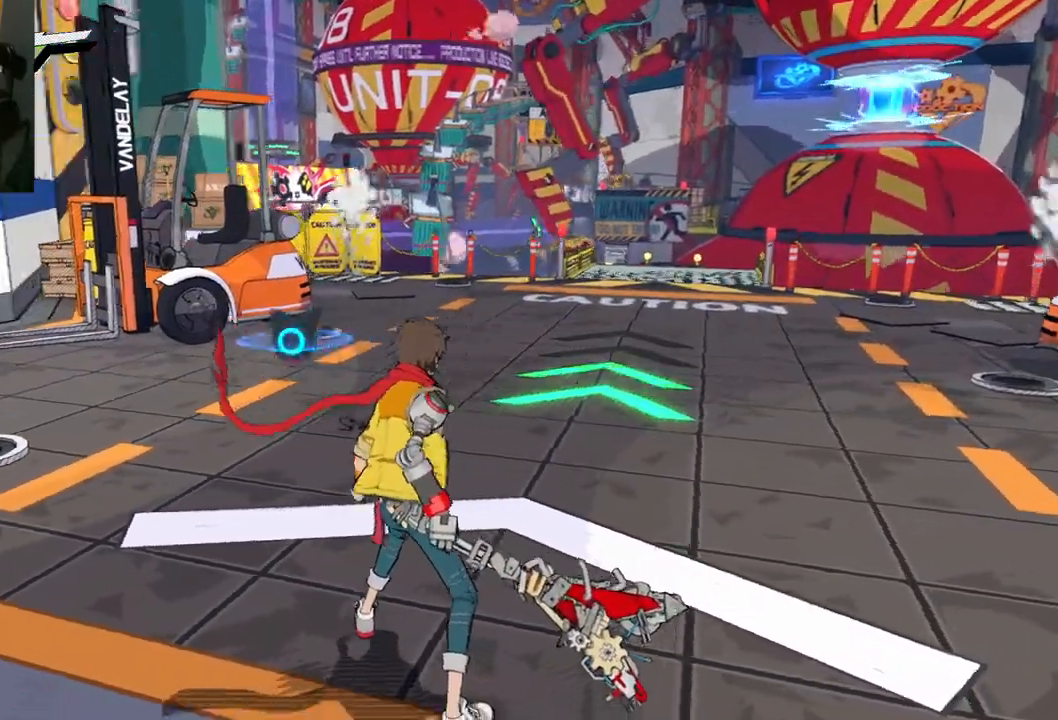
Gameplay with a controller (Xbox layout); each line is a JSON object with the inputs held at the frame after it. "events" lists button and stick changes between this image and that frame as [ms after this image, input, new state], when the widget could be followed in between. Not read: L2 R2.
{"buttons": [], "left_stick": "center", "right_stick": "left", "events": []}
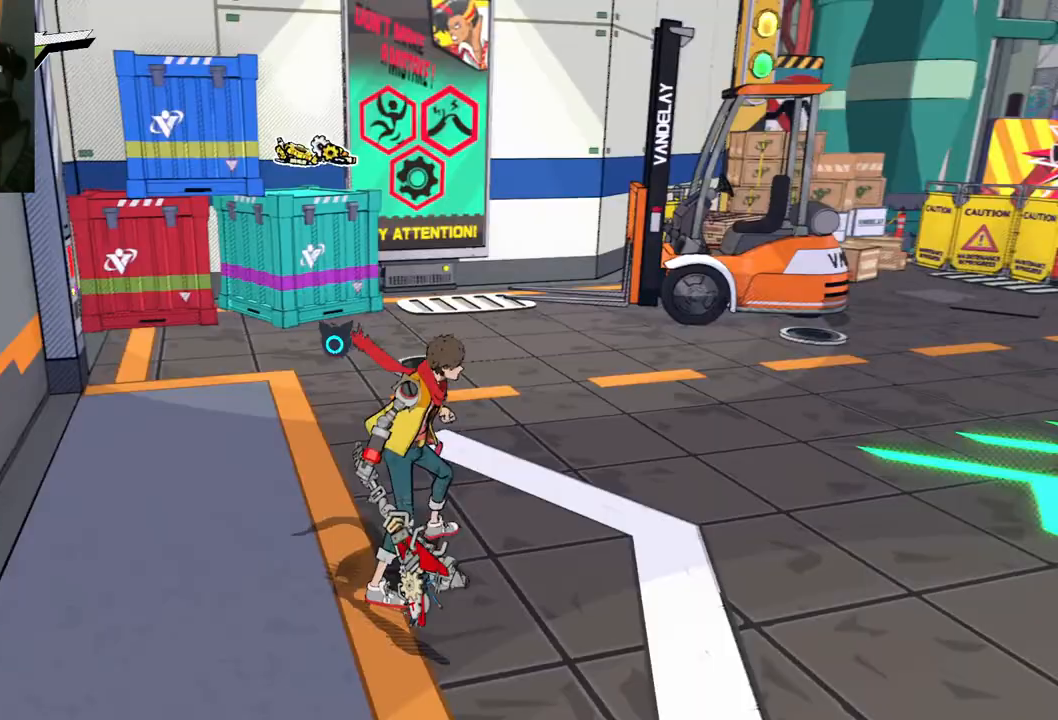
{"buttons": [], "left_stick": "up-left", "right_stick": "left", "events": [[50, "right_stick", "center"], [367, "right_stick", "left"], [400, "left_stick", "up-left"]]}
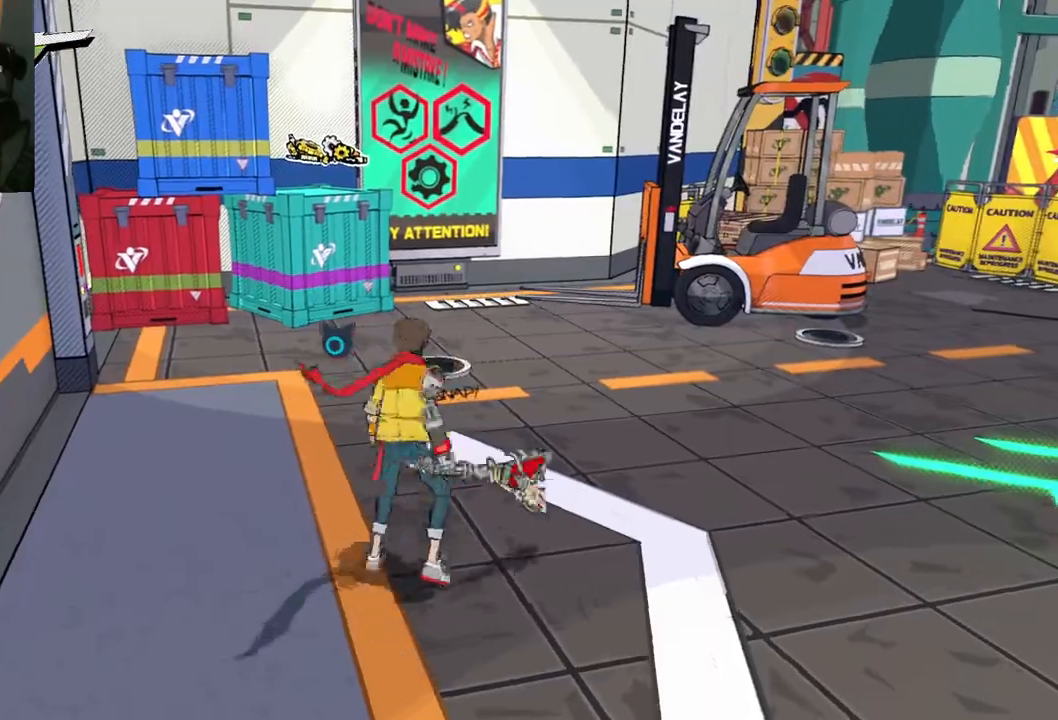
{"buttons": [], "left_stick": "up", "right_stick": "left", "events": [[200, "R1", "down"], [283, "R1", "up"], [400, "left_stick", "up"]]}
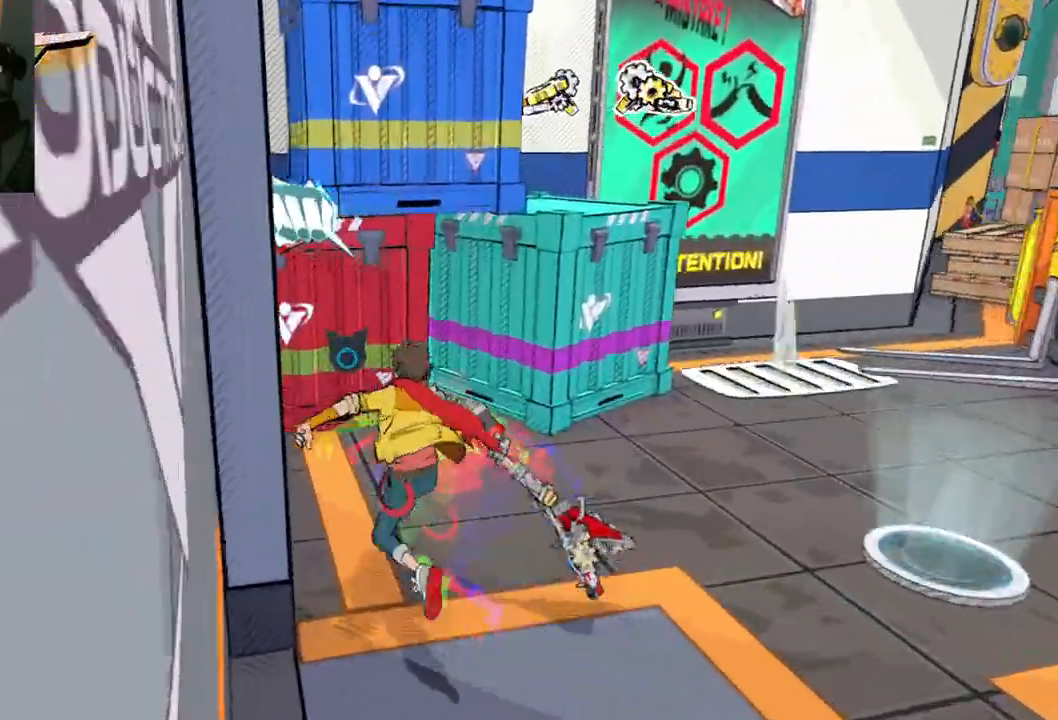
{"buttons": ["A"], "left_stick": "up", "right_stick": "left", "events": [[50, "left_stick", "up-right"], [417, "A", "down"], [483, "left_stick", "up"]]}
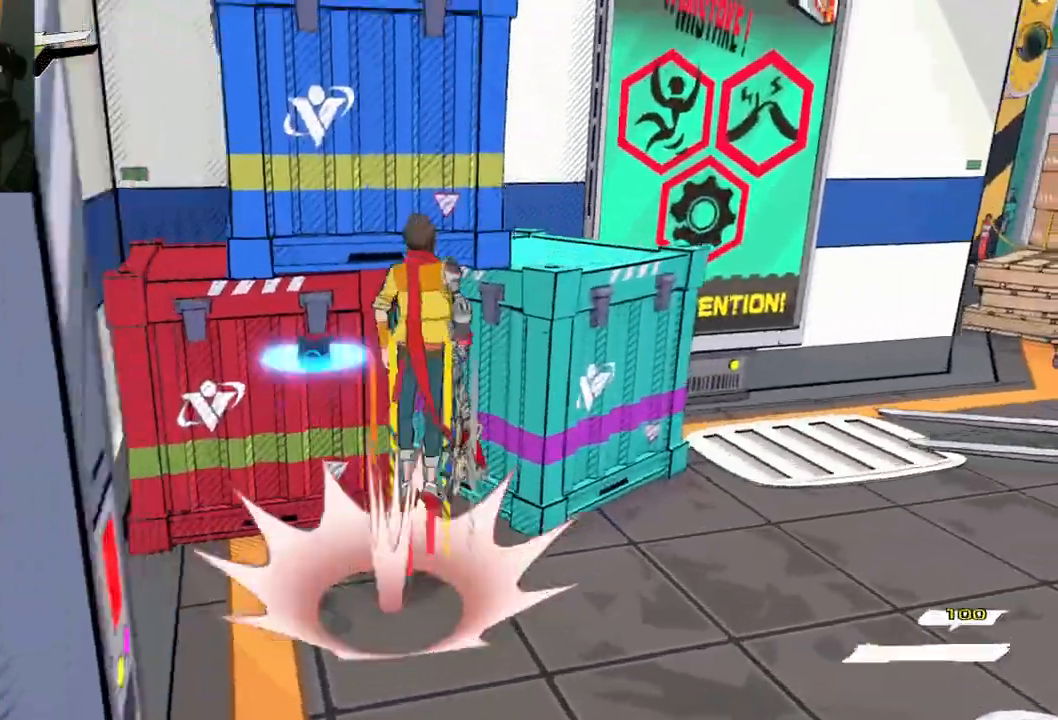
{"buttons": [], "left_stick": "up", "right_stick": "left", "events": [[217, "A", "up"]]}
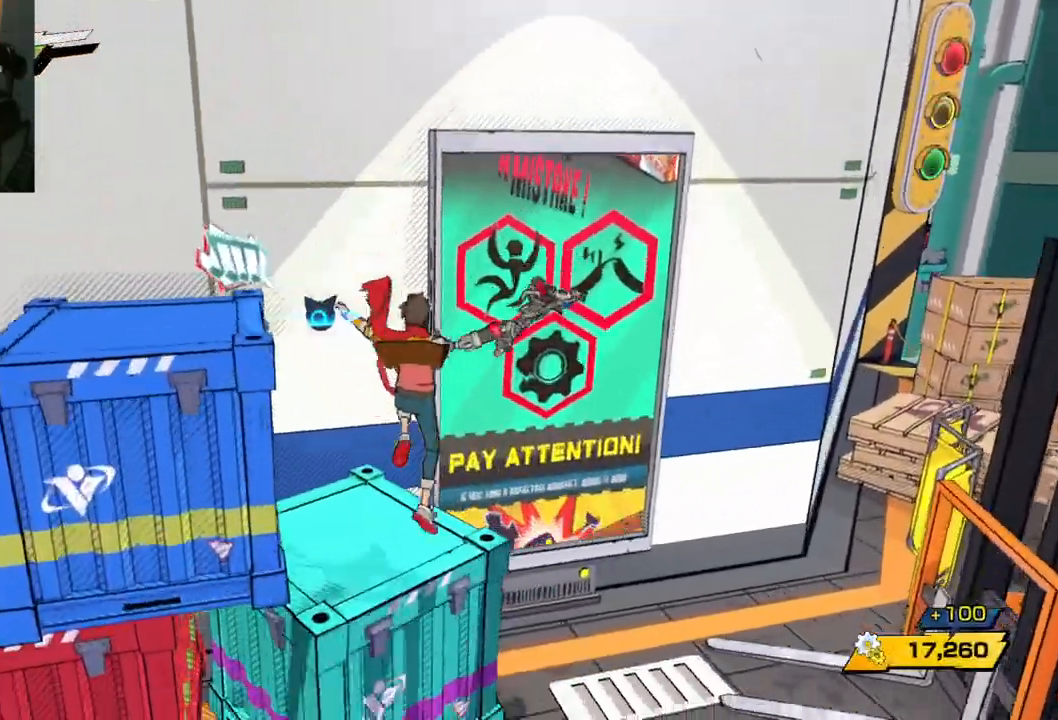
{"buttons": ["R1"], "left_stick": "down-right", "right_stick": "right", "events": [[117, "left_stick", "right"], [117, "right_stick", "down-right"], [200, "left_stick", "down-right"], [450, "R1", "down"], [483, "right_stick", "right"]]}
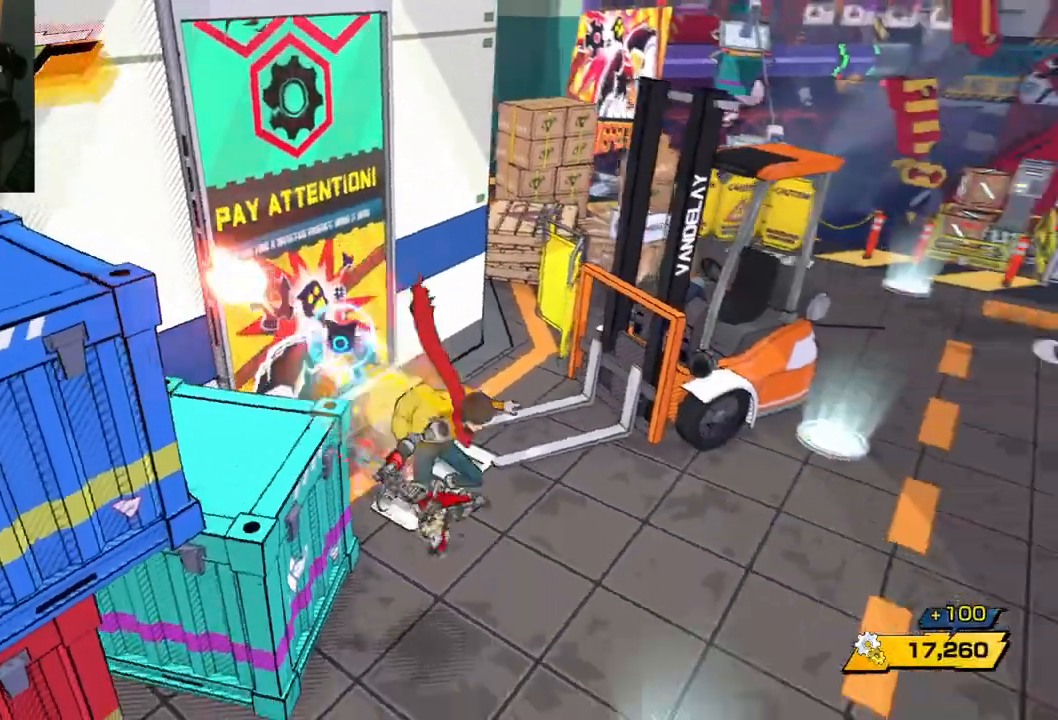
{"buttons": [], "left_stick": "right", "right_stick": "right", "events": [[50, "R1", "up"], [350, "left_stick", "right"]]}
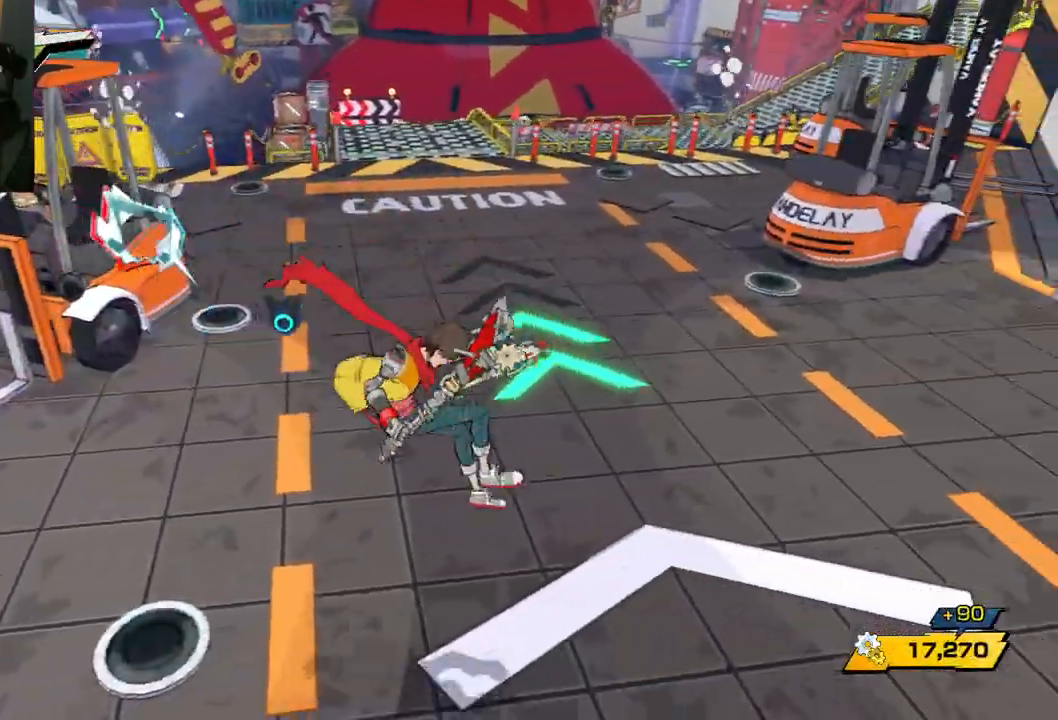
{"buttons": [], "left_stick": "up-right", "right_stick": "right", "events": [[133, "left_stick", "up-right"]]}
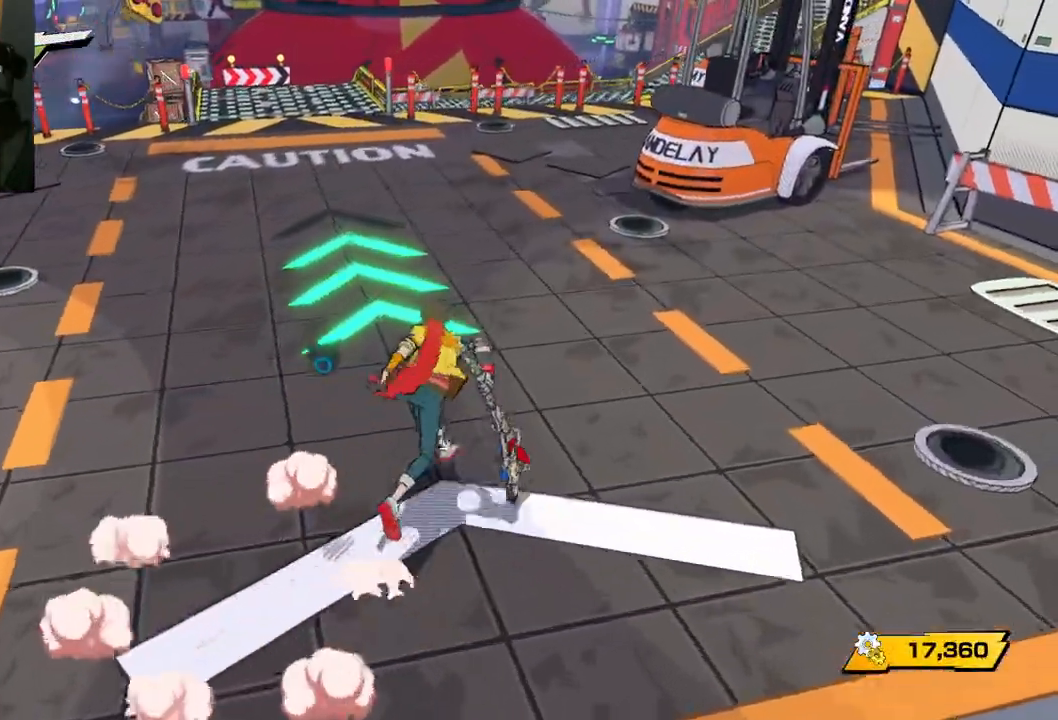
{"buttons": [], "left_stick": "up-right", "right_stick": "left", "events": [[200, "right_stick", "center"], [333, "right_stick", "left"]]}
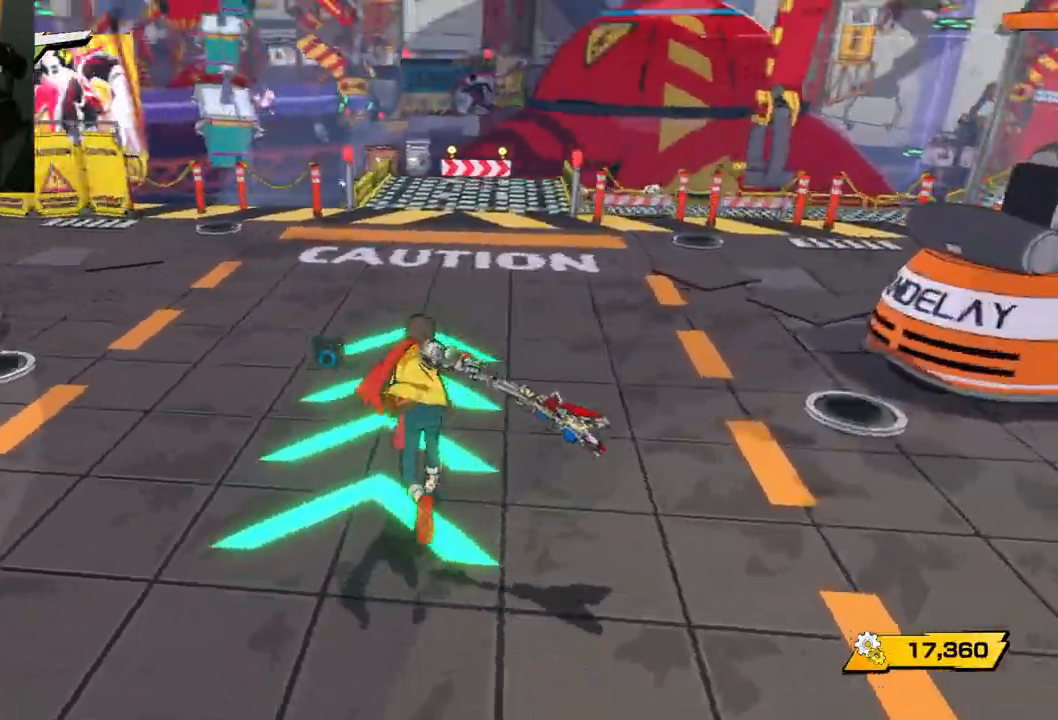
{"buttons": [], "left_stick": "up-right", "right_stick": "left", "events": [[200, "R1", "down"], [283, "R1", "up"]]}
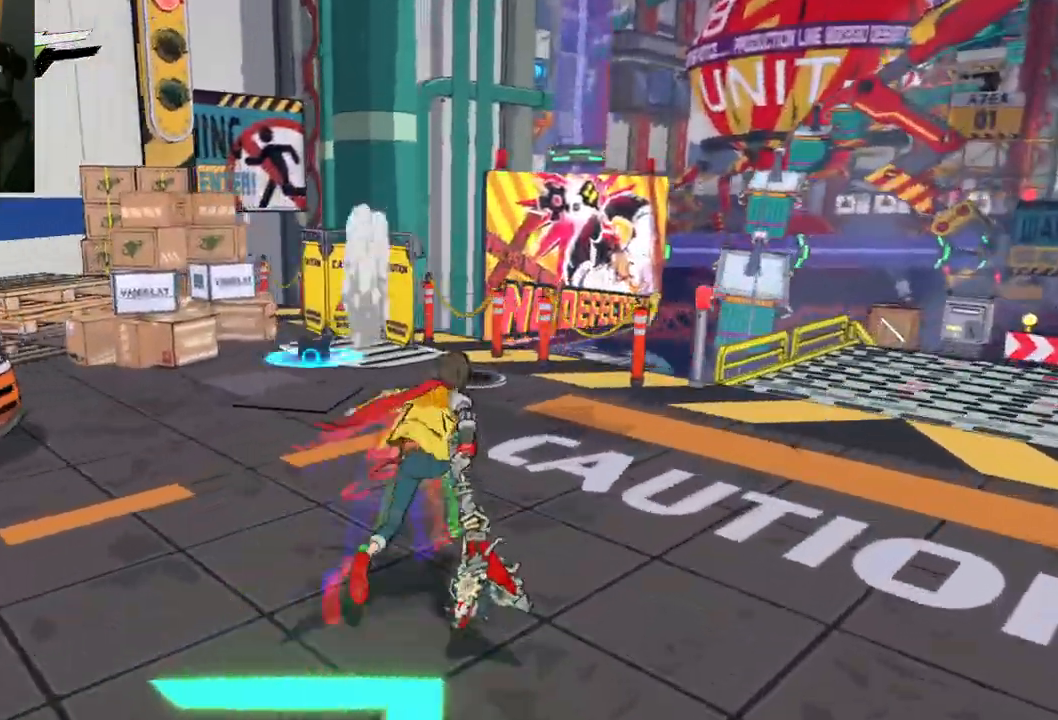
{"buttons": [], "left_stick": "up", "right_stick": "left", "events": [[233, "left_stick", "up"]]}
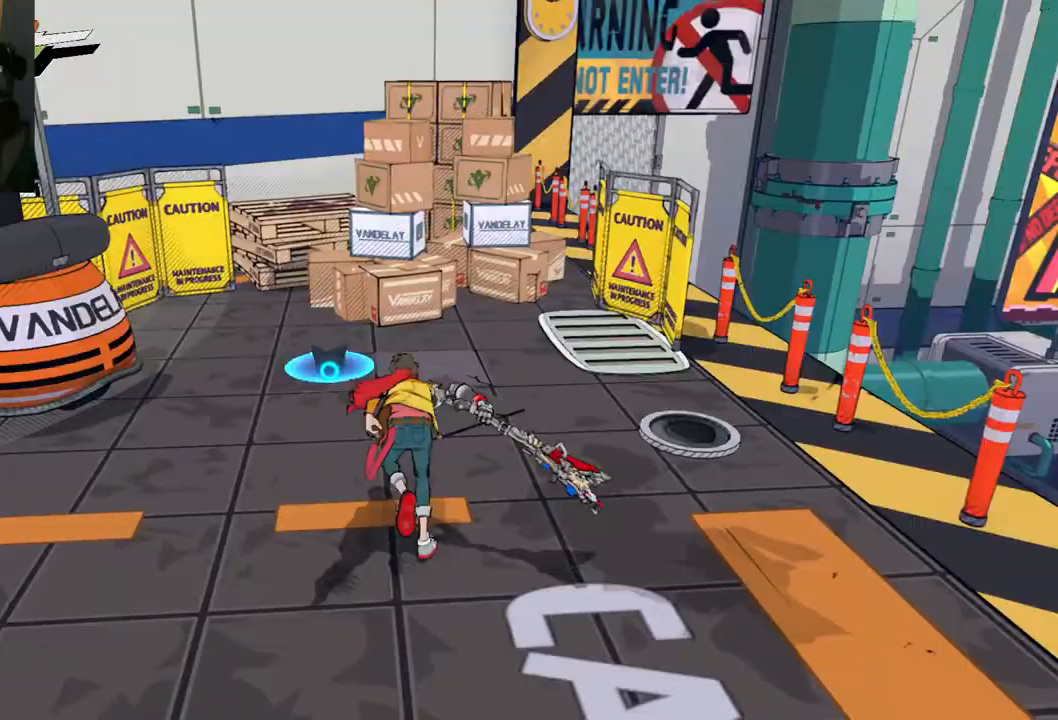
{"buttons": [], "left_stick": "up", "right_stick": "left", "events": []}
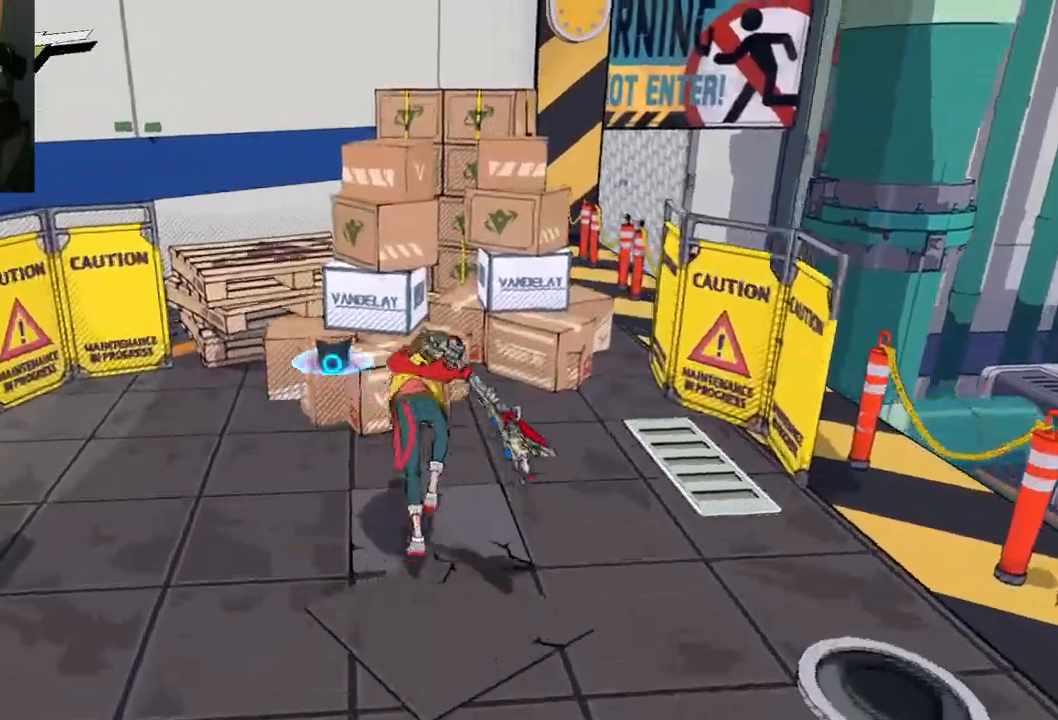
{"buttons": [], "left_stick": "right", "right_stick": "right", "events": [[33, "left_stick", "down-right"], [33, "right_stick", "right"], [400, "R1", "down"], [483, "R1", "up"], [500, "left_stick", "right"]]}
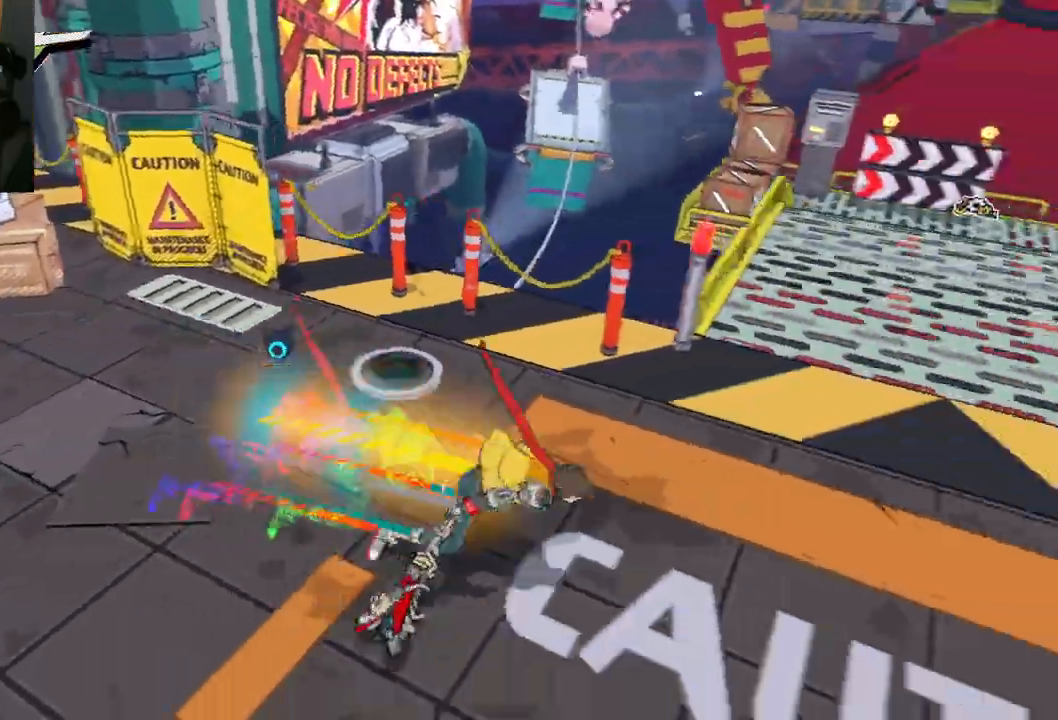
{"buttons": [], "left_stick": "up", "right_stick": "right", "events": [[300, "R1", "down"], [367, "left_stick", "up-right"], [433, "R1", "up"], [467, "left_stick", "up"]]}
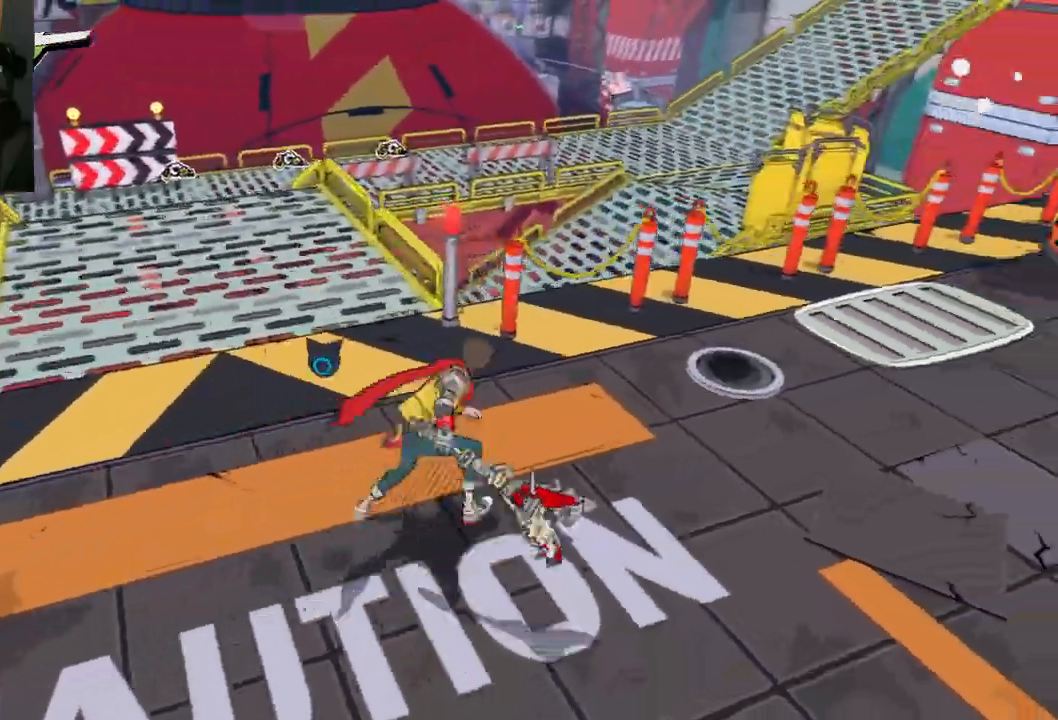
{"buttons": [], "left_stick": "down-left", "right_stick": "right", "events": [[233, "left_stick", "up-left"], [433, "left_stick", "down-left"]]}
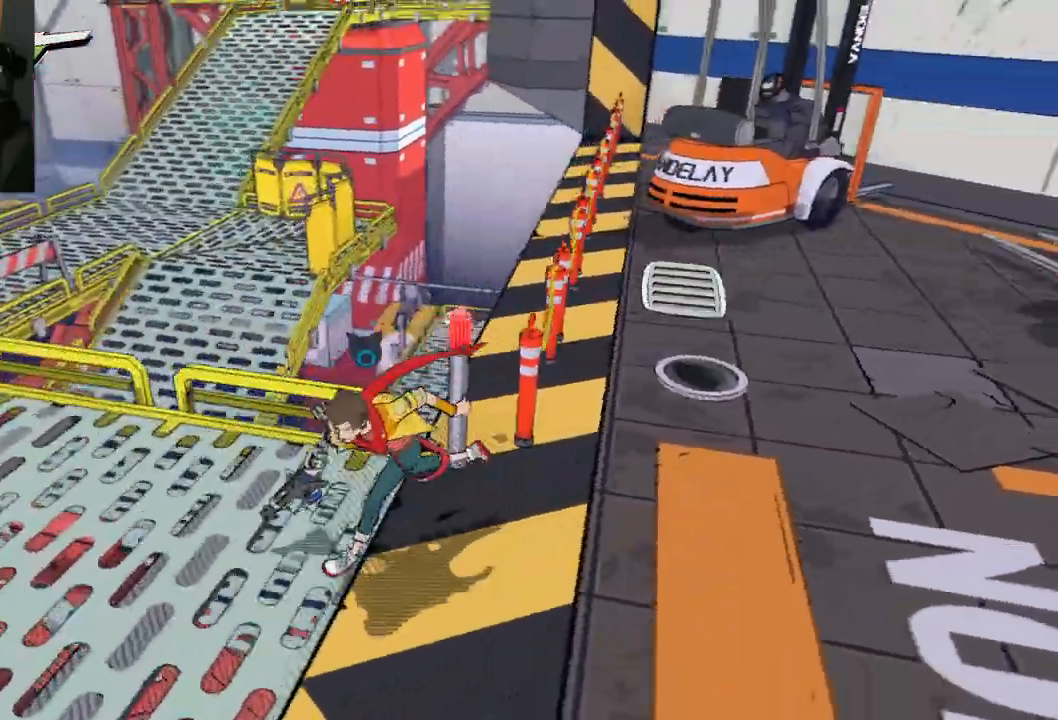
{"buttons": [], "left_stick": "left", "right_stick": "left", "events": [[50, "left_stick", "down"], [133, "right_stick", "left"], [217, "left_stick", "center"], [383, "left_stick", "left"]]}
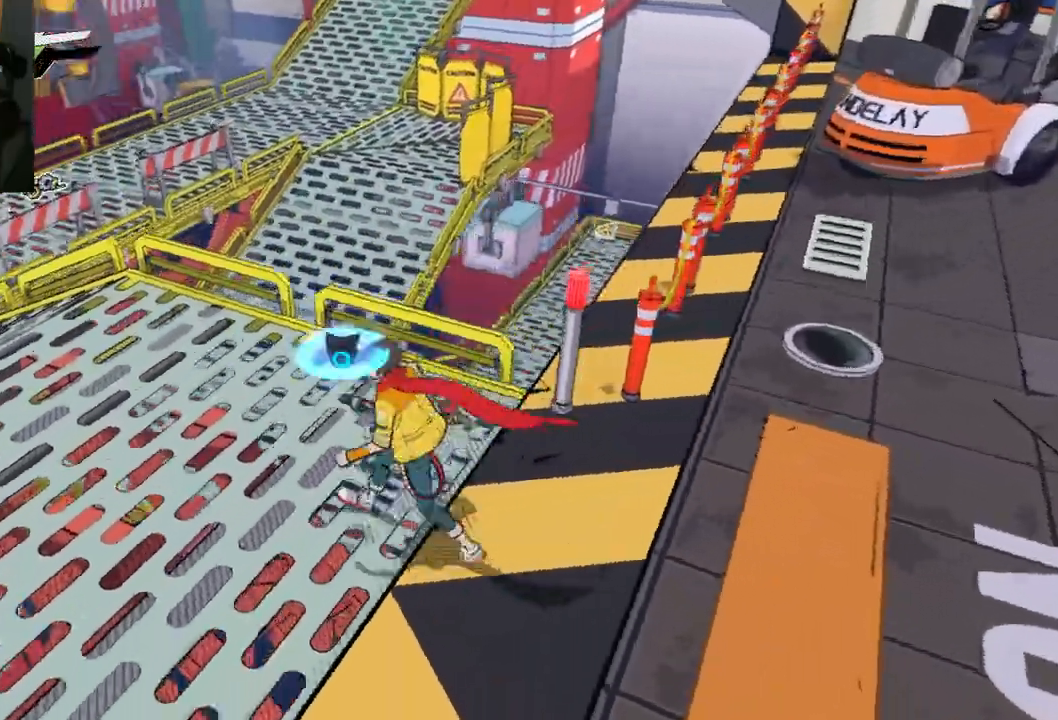
{"buttons": [], "left_stick": "up-left", "right_stick": "left", "events": [[233, "left_stick", "up-left"], [250, "R1", "down"], [333, "R1", "up"]]}
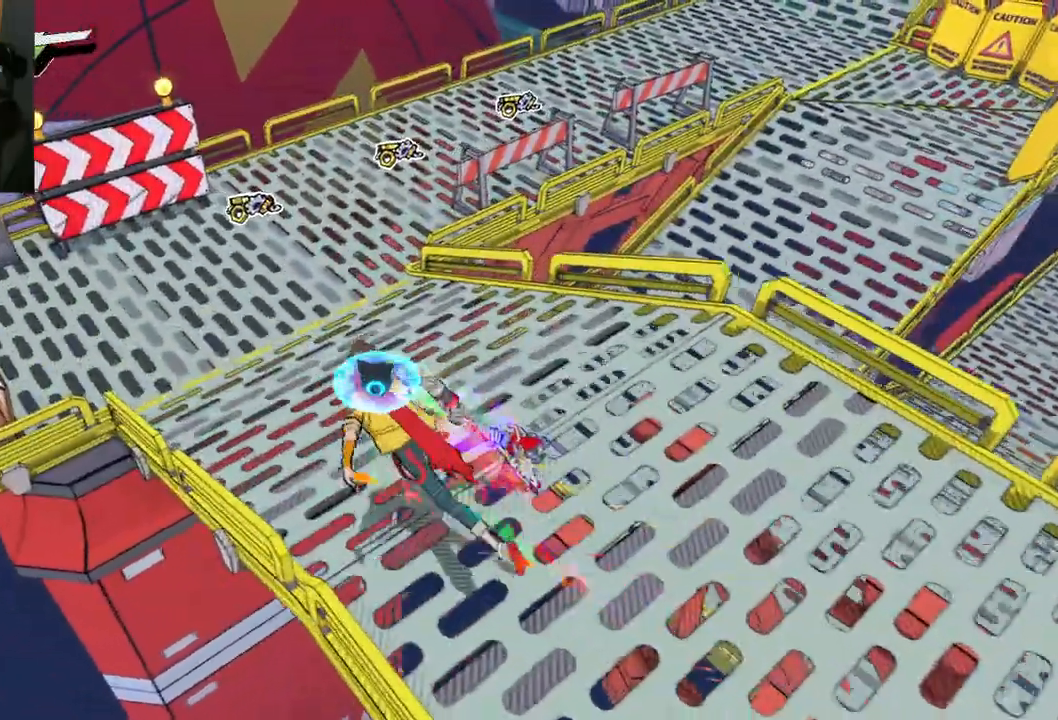
{"buttons": [], "left_stick": "up", "right_stick": "center", "events": [[50, "left_stick", "up"], [200, "right_stick", "center"]]}
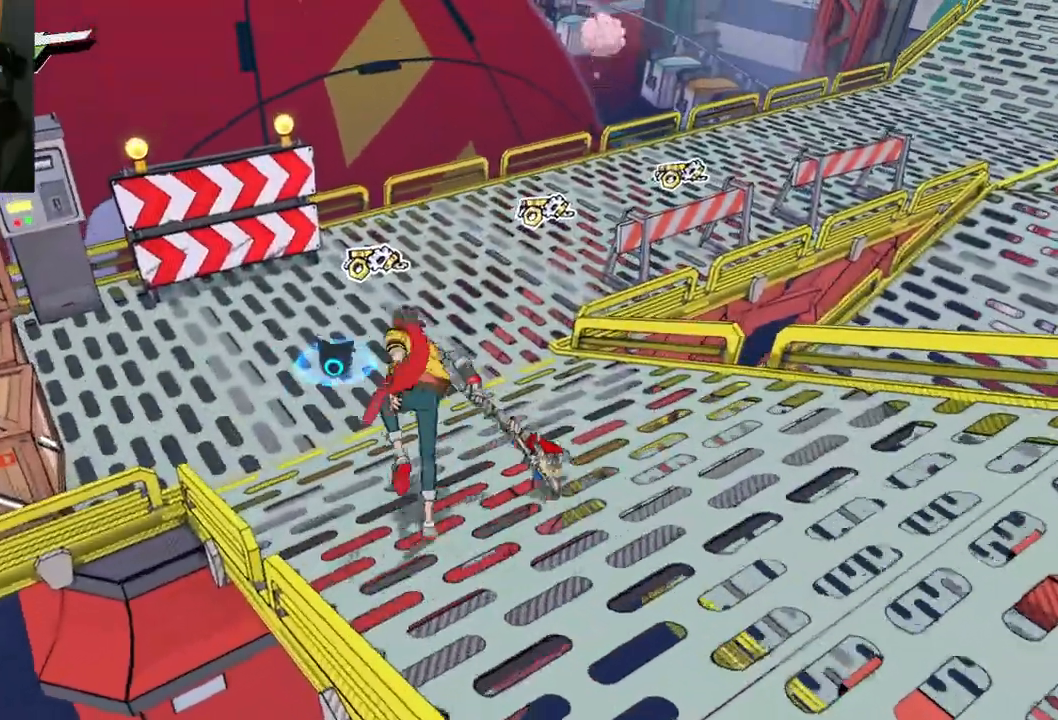
{"buttons": [], "left_stick": "up-left", "right_stick": "left", "events": [[217, "right_stick", "left"], [483, "left_stick", "up-left"]]}
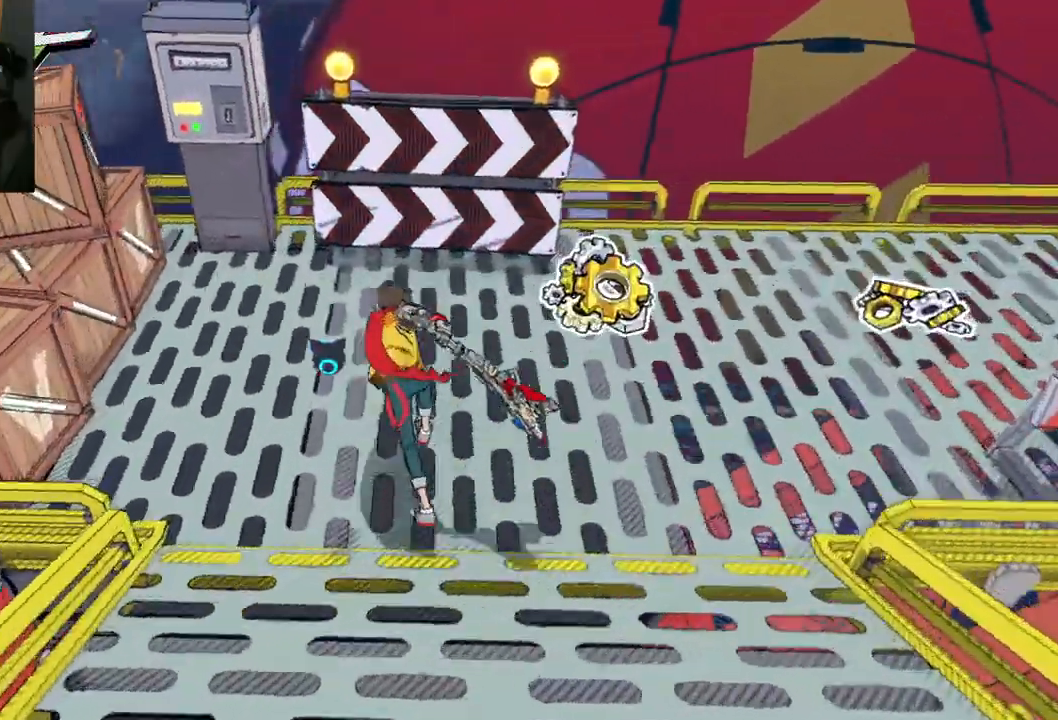
{"buttons": [], "left_stick": "up-left", "right_stick": "left", "events": [[333, "X", "down"], [333, "right_stick", "center"], [433, "X", "up"], [433, "right_stick", "left"]]}
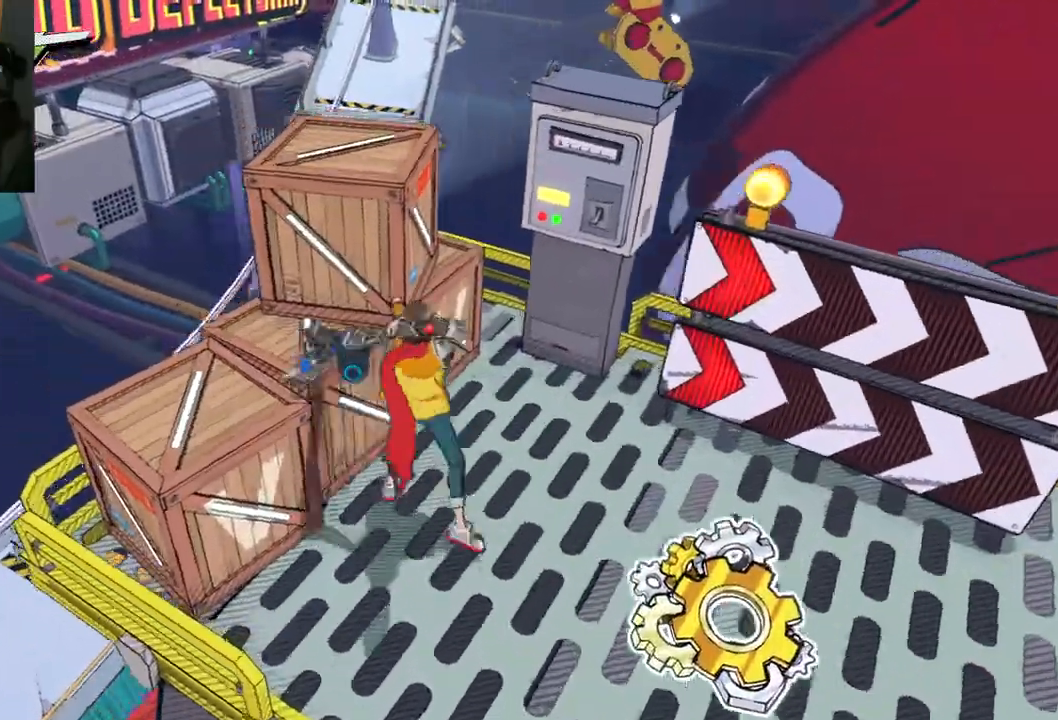
{"buttons": [], "left_stick": "center", "right_stick": "center", "events": [[150, "left_stick", "center"], [500, "right_stick", "center"]]}
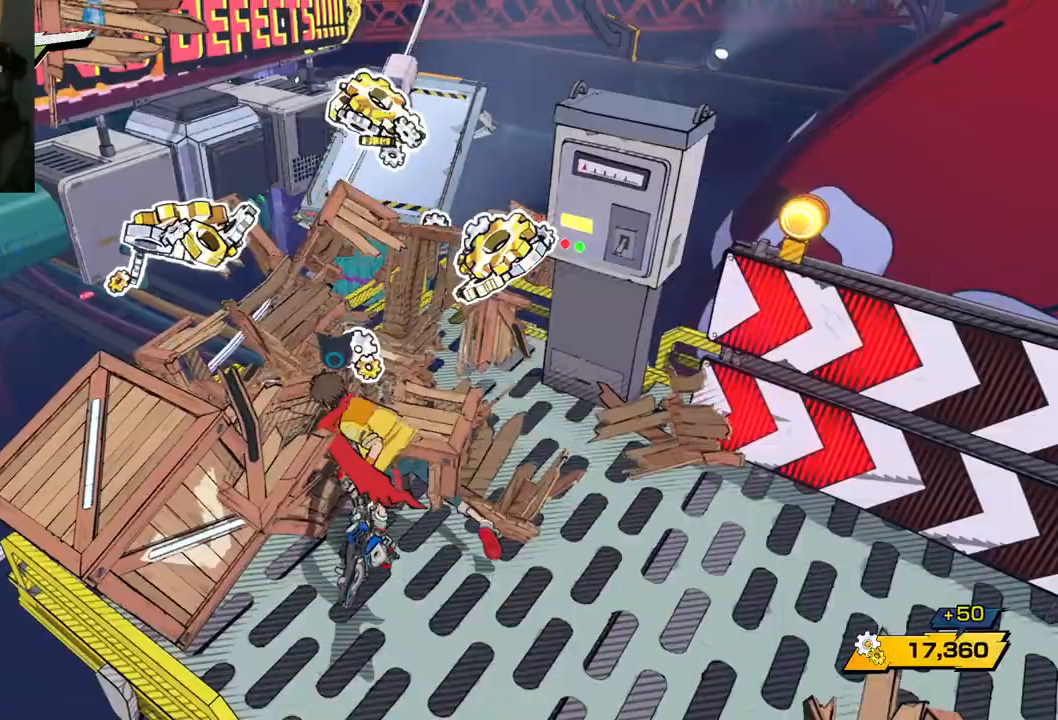
{"buttons": ["X"], "left_stick": "down-left", "right_stick": "center", "events": [[500, "X", "down"], [500, "left_stick", "down-left"]]}
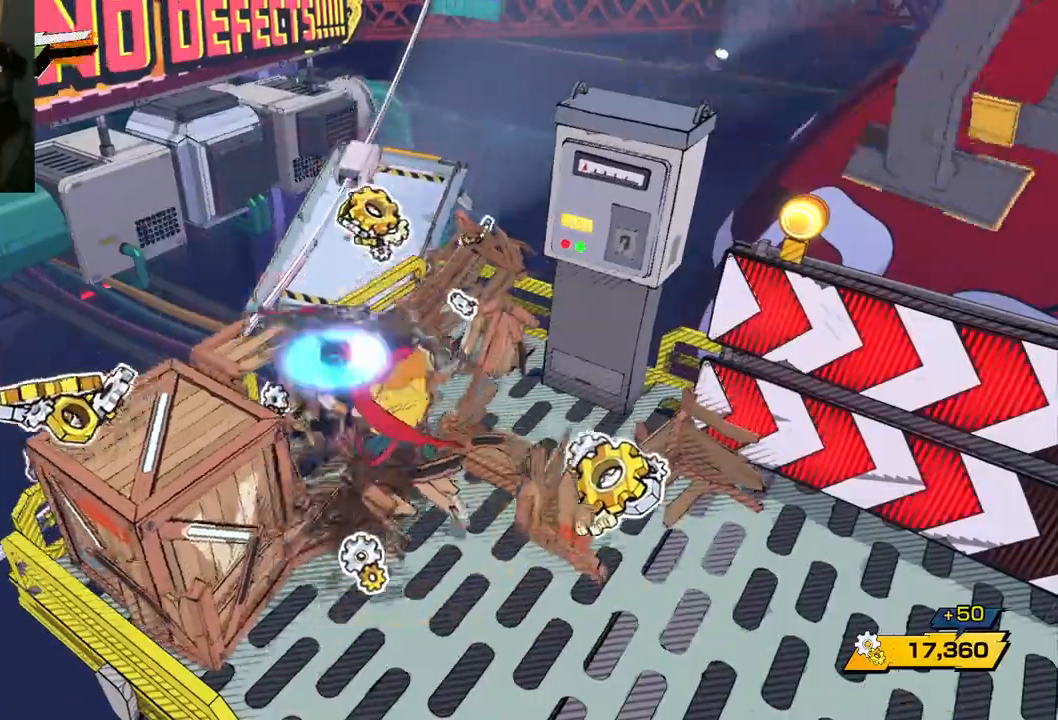
{"buttons": [], "left_stick": "center", "right_stick": "center", "events": [[150, "X", "up"], [200, "left_stick", "center"]]}
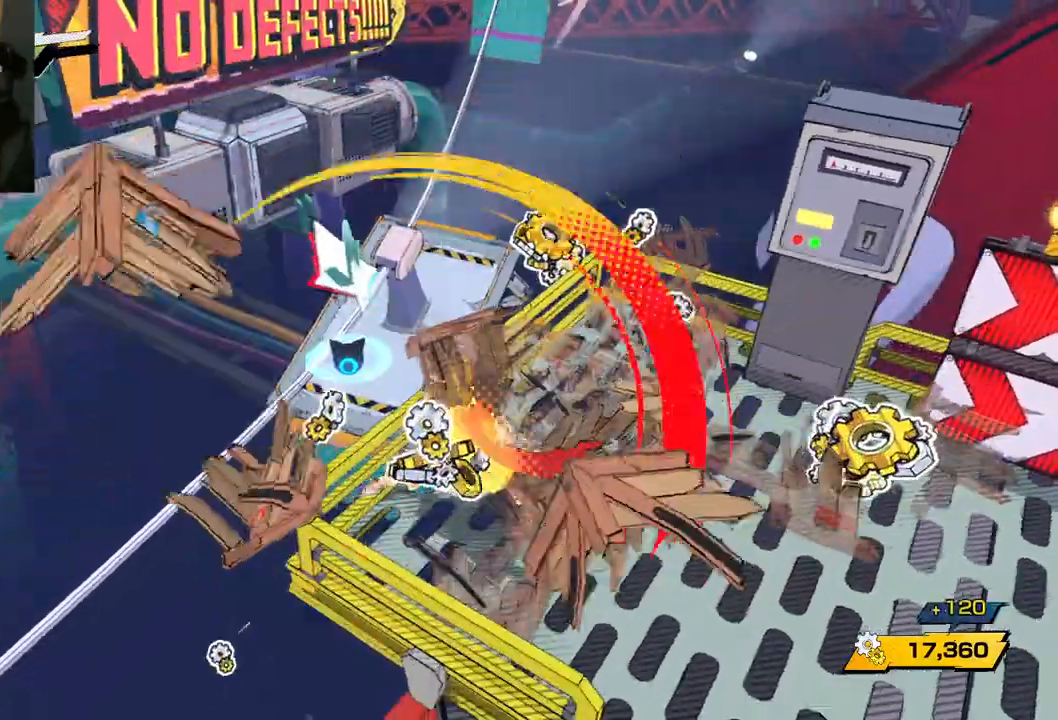
{"buttons": [], "left_stick": "right", "right_stick": "center", "events": [[83, "left_stick", "right"]]}
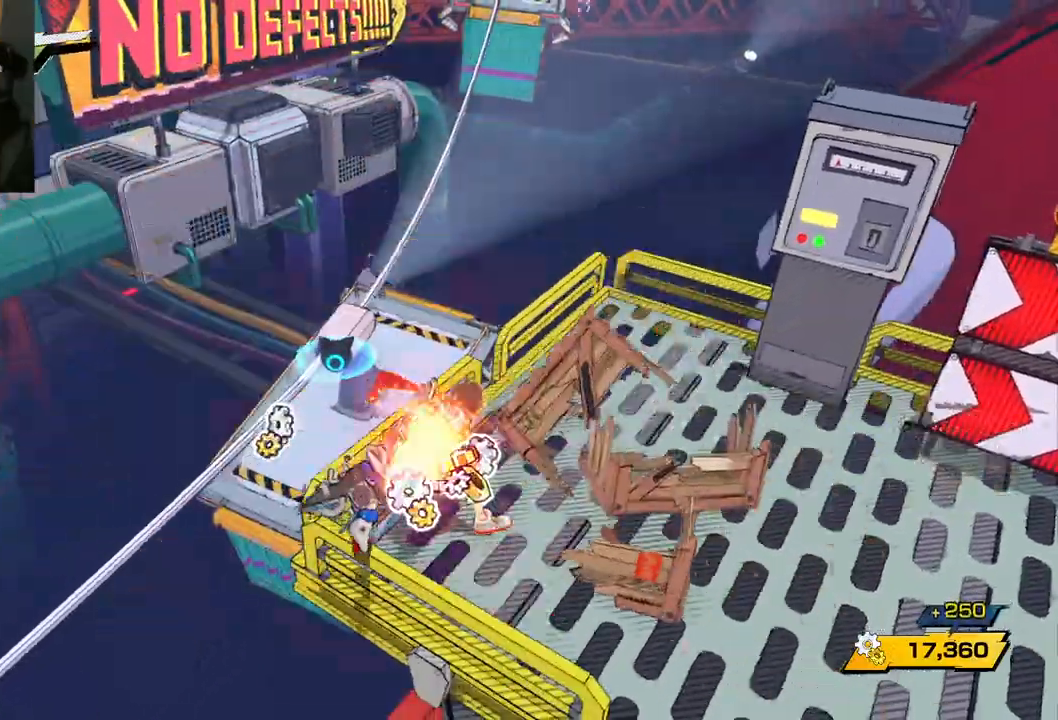
{"buttons": [], "left_stick": "right", "right_stick": "right", "events": [[250, "R1", "down"], [367, "R1", "up"], [483, "right_stick", "right"]]}
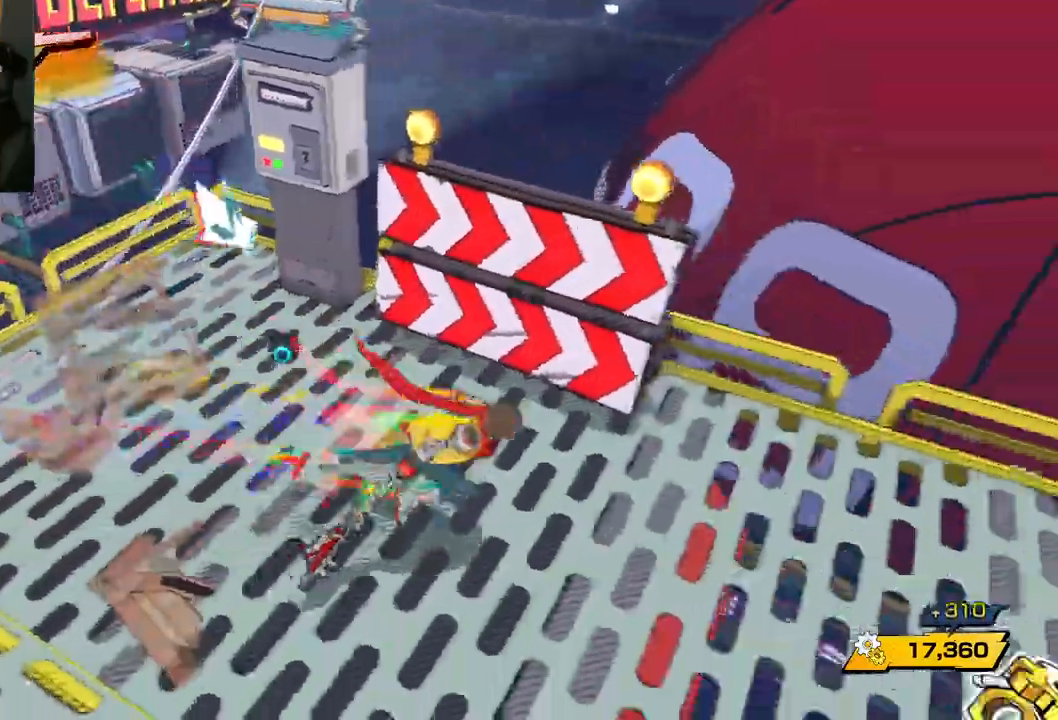
{"buttons": [], "left_stick": "down-right", "right_stick": "right", "events": [[200, "left_stick", "down-right"]]}
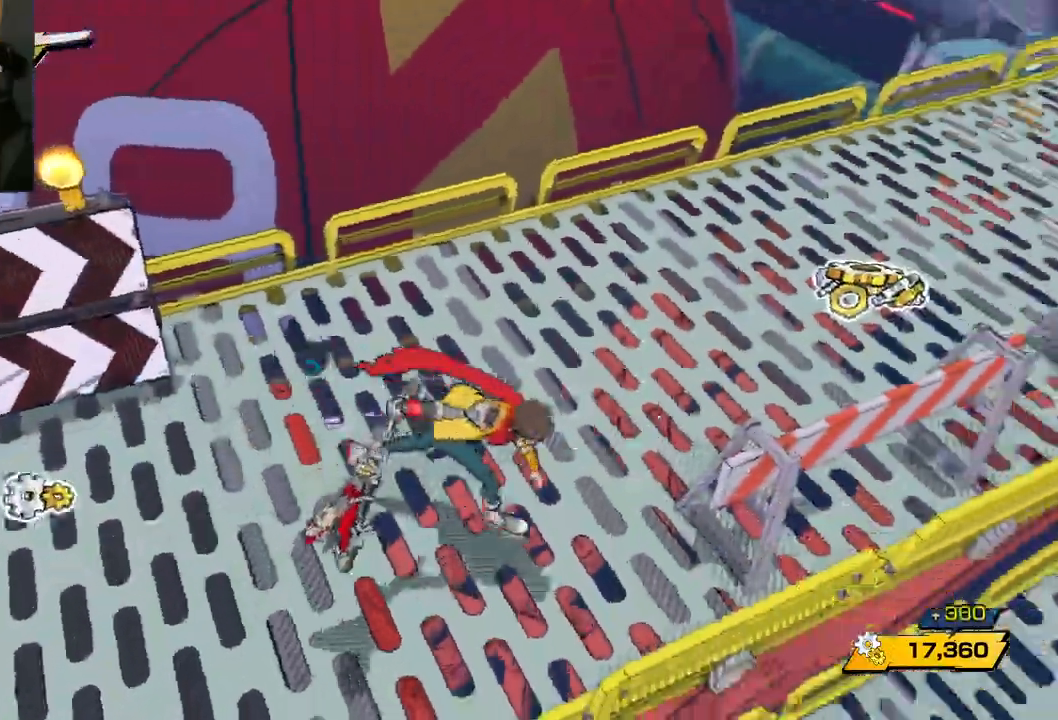
{"buttons": [], "left_stick": "up-right", "right_stick": "right", "events": [[117, "left_stick", "up-right"]]}
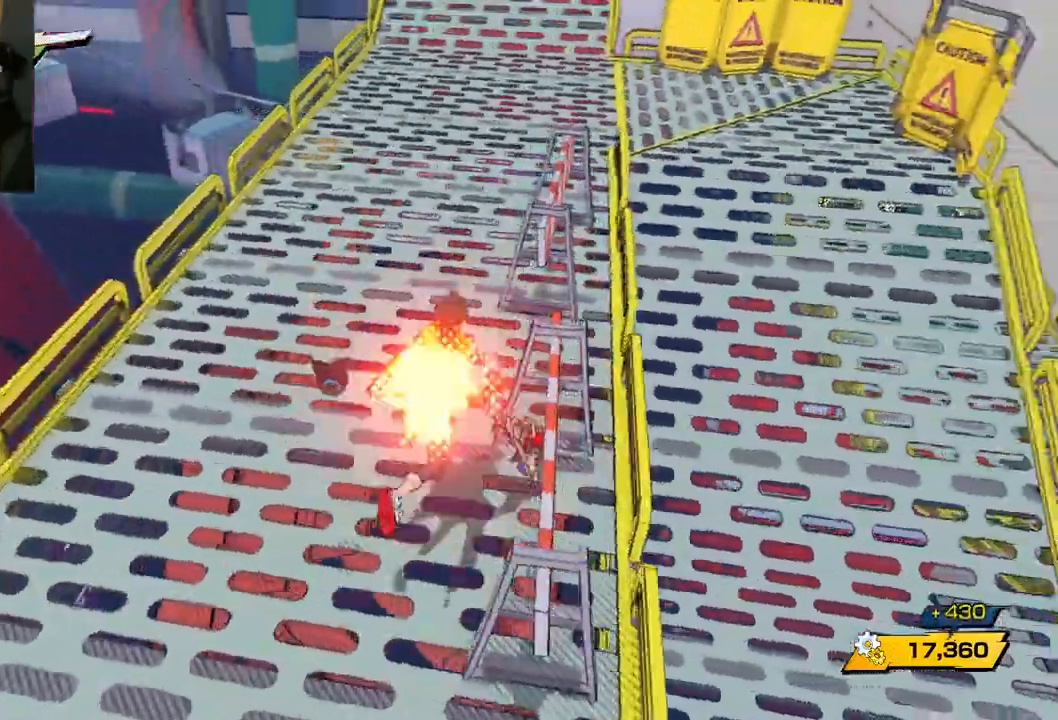
{"buttons": [], "left_stick": "up", "right_stick": "right", "events": [[167, "left_stick", "up"]]}
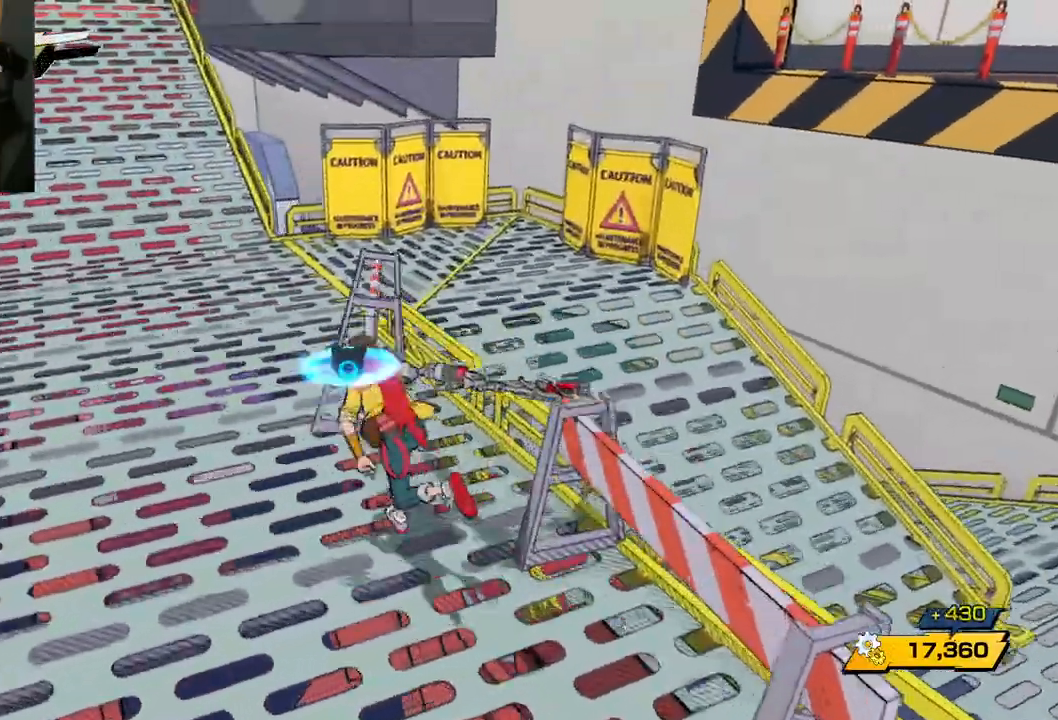
{"buttons": [], "left_stick": "up", "right_stick": "right", "events": []}
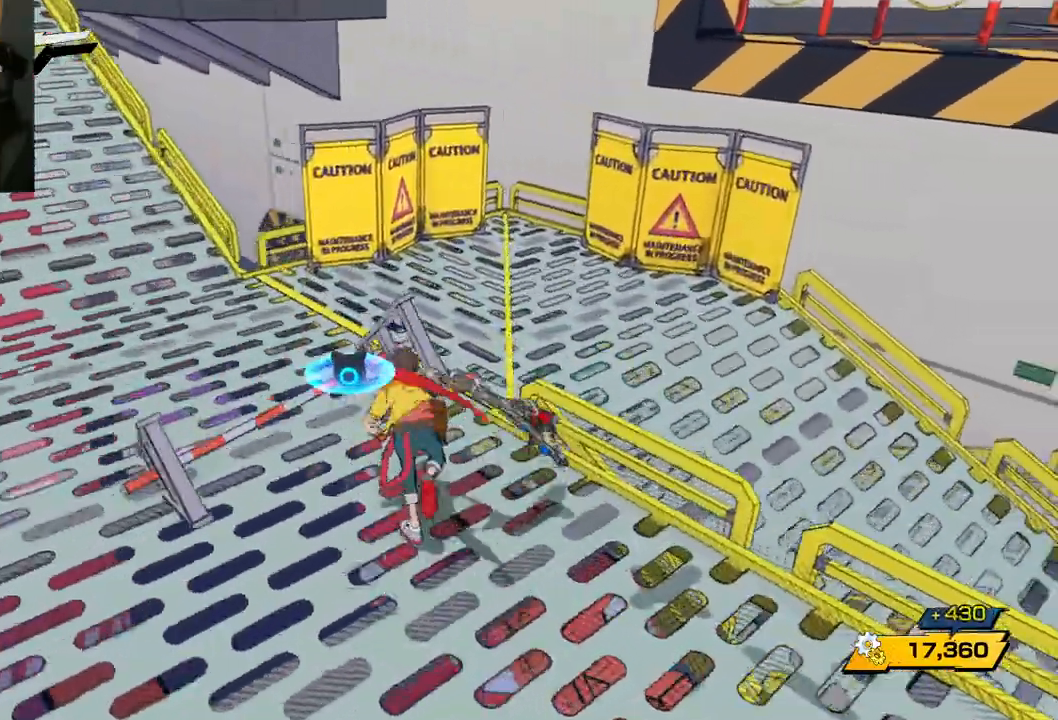
{"buttons": [], "left_stick": "up", "right_stick": "right", "events": []}